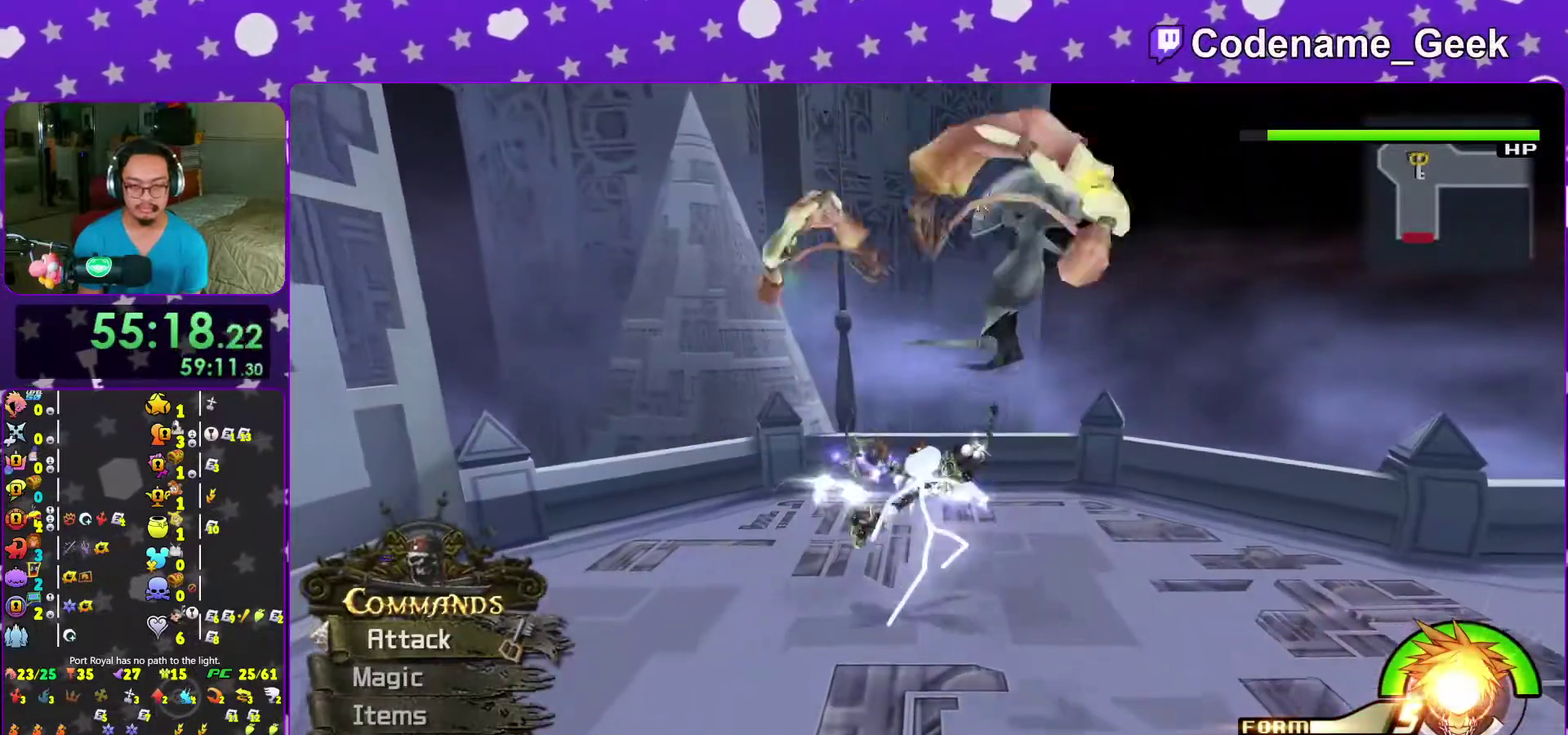
Gameplay with a controller (Nintendo layout); each line is a JSON object with the inputs held at the frame after it (dt_ms = milliseconds from this image to that frame). "events" lists button and stick changes between this image and that frame as [ms after this image, input, new state], when the widget could be followed in between. This overlay highlights the sticks when they move; stick clicks (L3 R3) are not distinguishable. Not read: L3 R3 START.
{"dt_ms": 600, "buttons": ["X"], "left_stick": "down", "right_stick": "center", "events": [[50, "left_stick", "up"], [50, "right_stick", "down"], [267, "left_stick", "down"], [267, "right_stick", "center"], [533, "X", "down"]]}
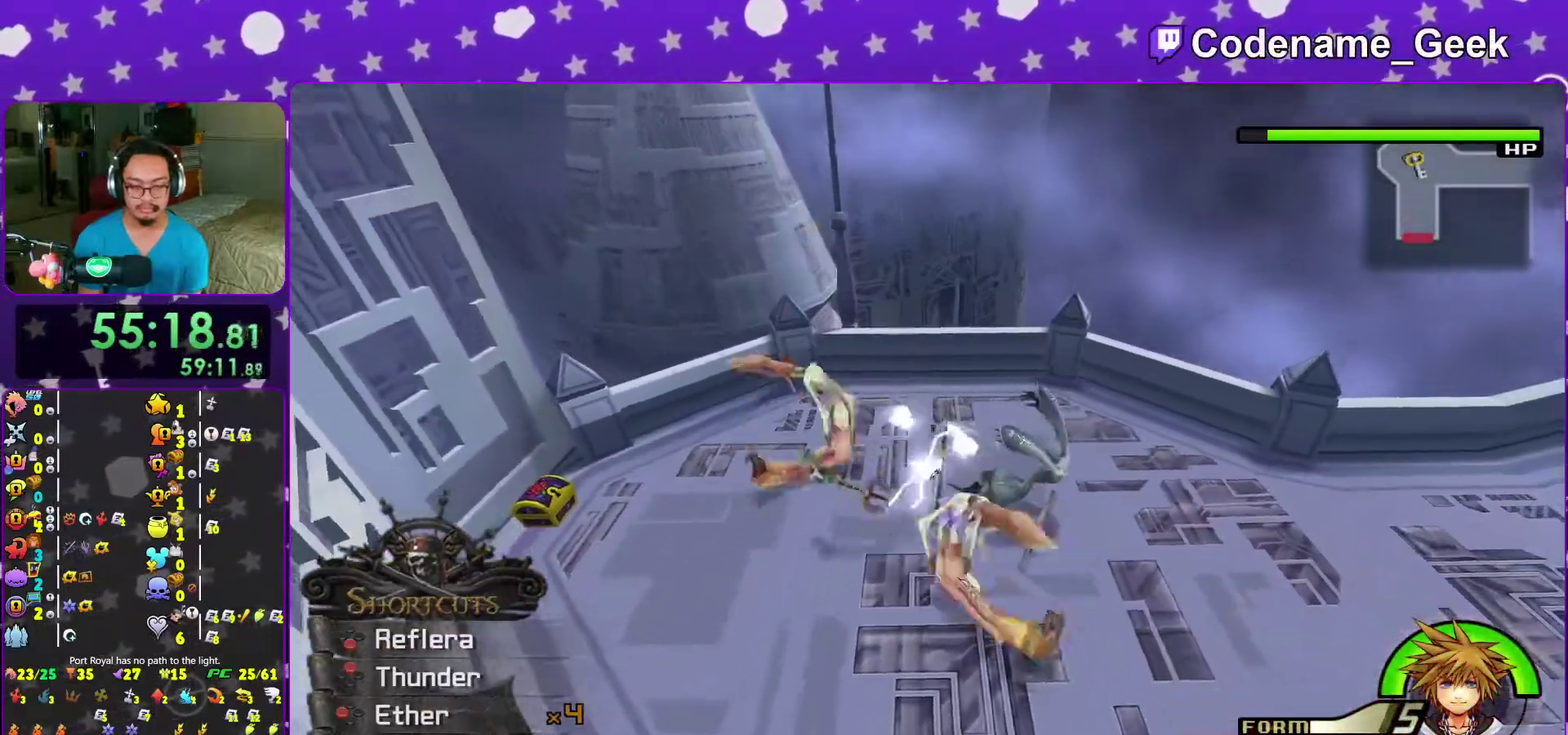
{"dt_ms": 400, "buttons": [], "left_stick": "down-left", "right_stick": "down", "events": [[50, "X", "up"], [133, "X", "down"], [250, "X", "up"], [383, "left_stick", "down-left"], [383, "right_stick", "down"]]}
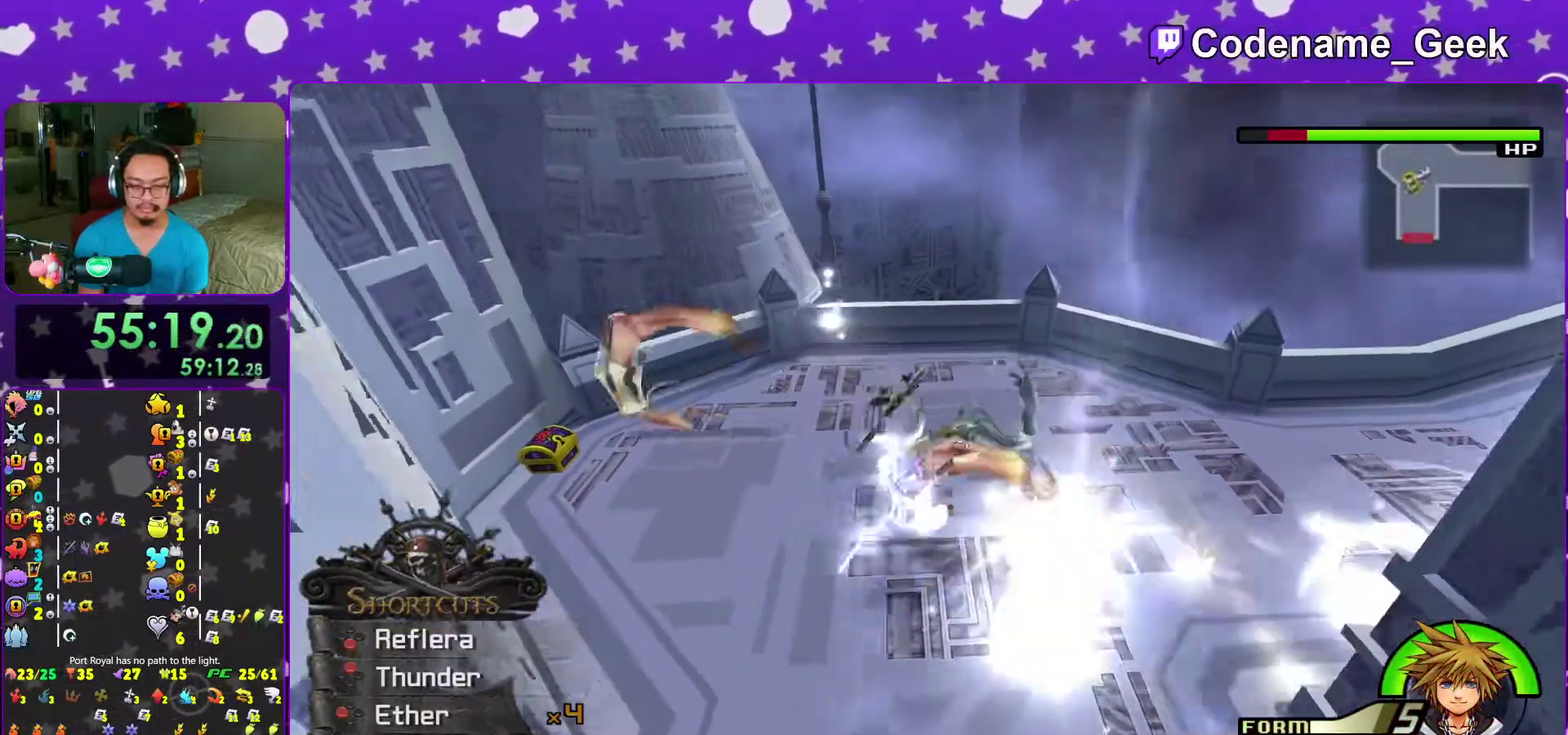
{"dt_ms": 600, "buttons": [], "left_stick": "up", "right_stick": "center", "events": [[67, "left_stick", "down"], [67, "right_stick", "center"], [150, "right_stick", "down"], [367, "right_stick", "center"], [517, "left_stick", "up"]]}
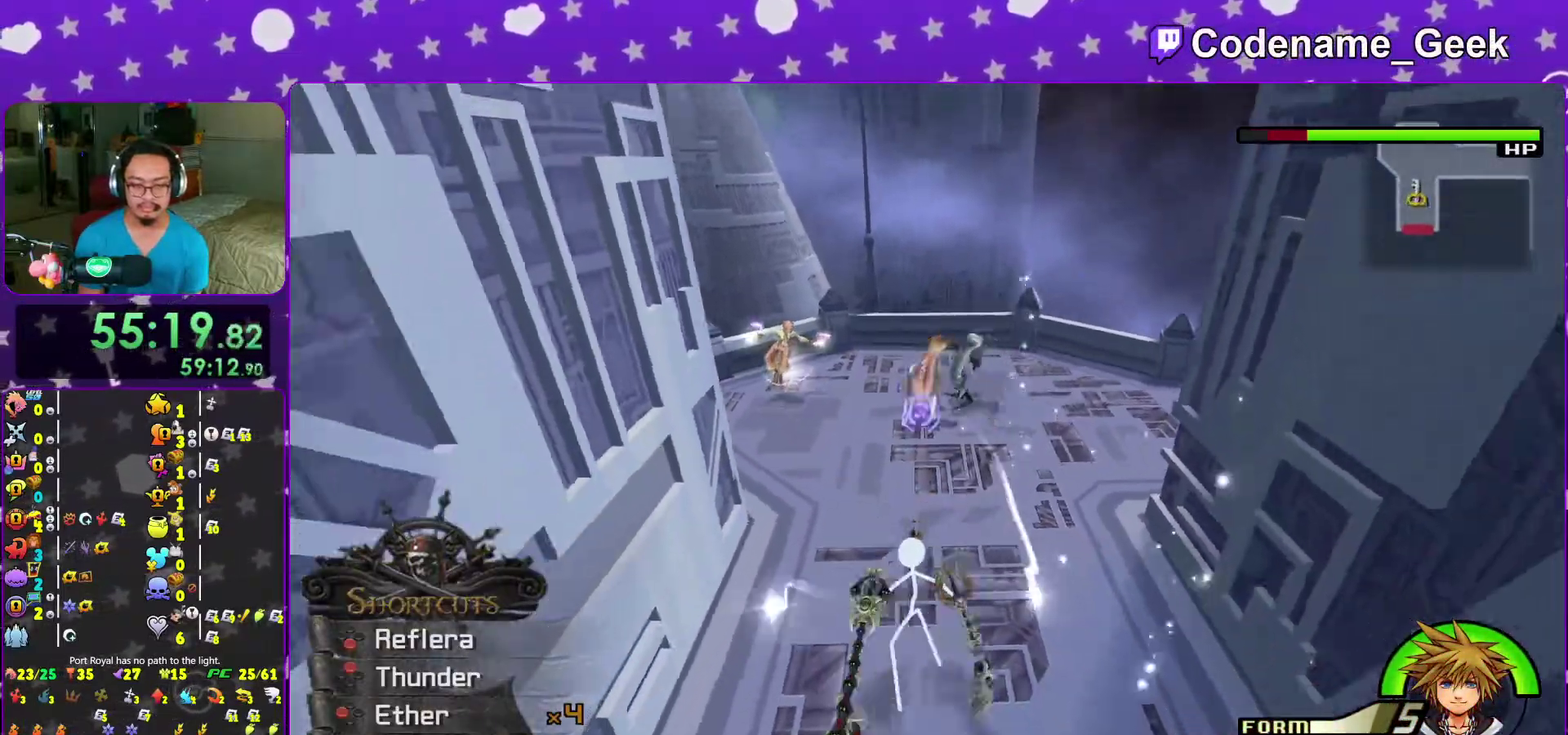
{"dt_ms": 400, "buttons": [], "left_stick": "up", "right_stick": "center", "events": []}
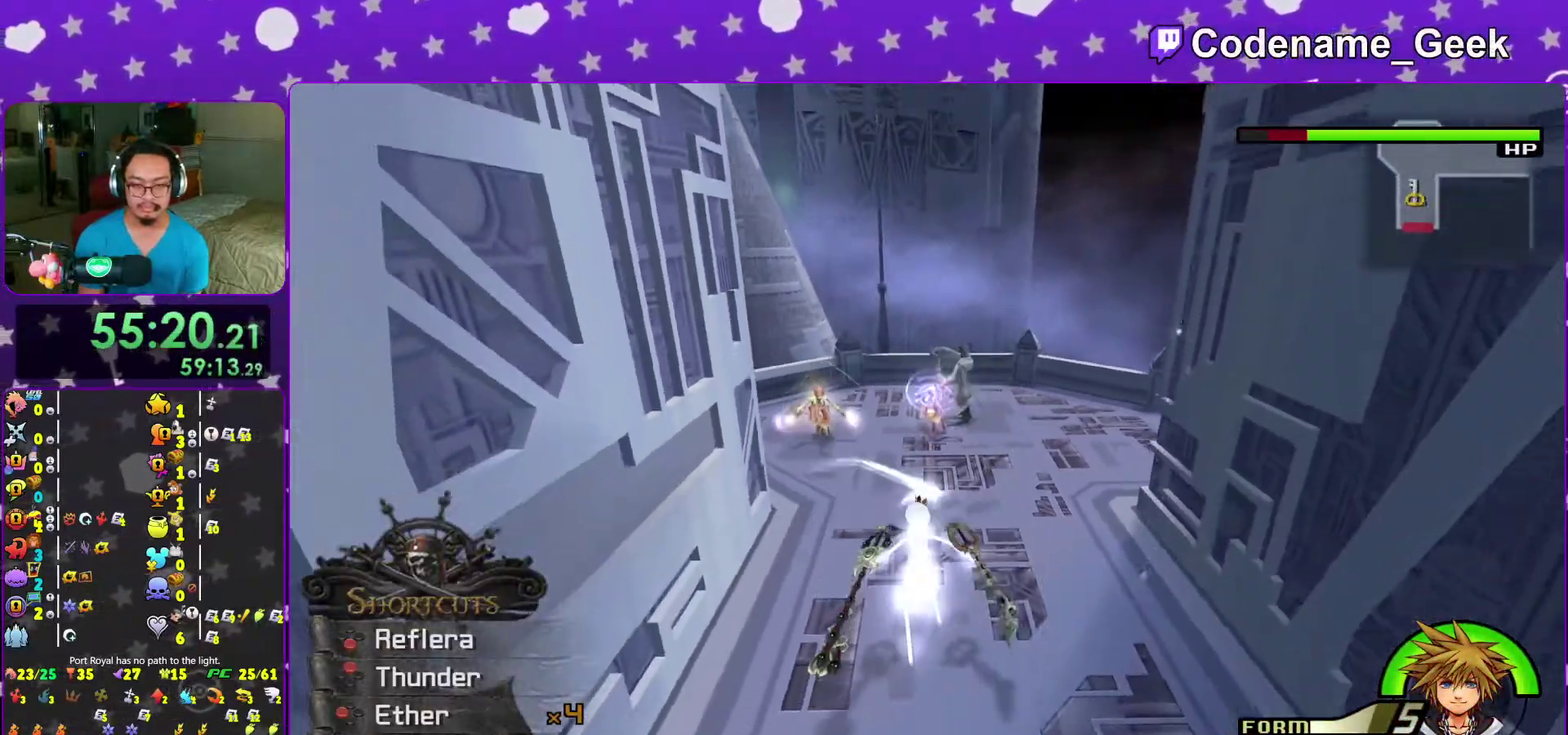
{"dt_ms": 500, "buttons": [], "left_stick": "up-right", "right_stick": "center", "events": [[117, "B", "down"], [267, "B", "up"], [283, "left_stick", "up-right"], [317, "B", "down"], [450, "B", "up"]]}
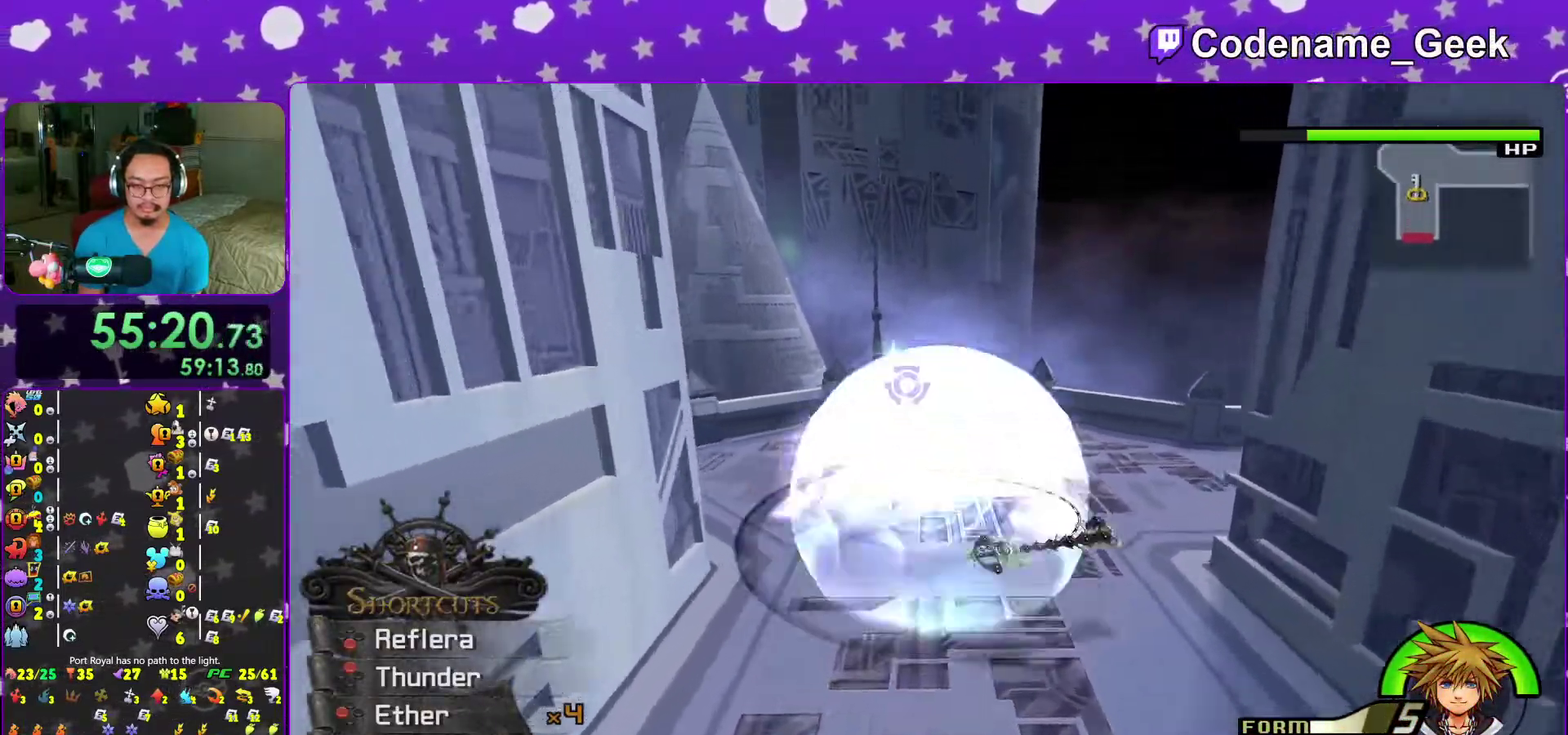
{"dt_ms": 500, "buttons": [], "left_stick": "left", "right_stick": "down-left", "events": [[150, "left_stick", "right"], [150, "right_stick", "down-left"], [200, "left_stick", "center"], [300, "left_stick", "down"], [350, "left_stick", "down-left"], [417, "left_stick", "left"]]}
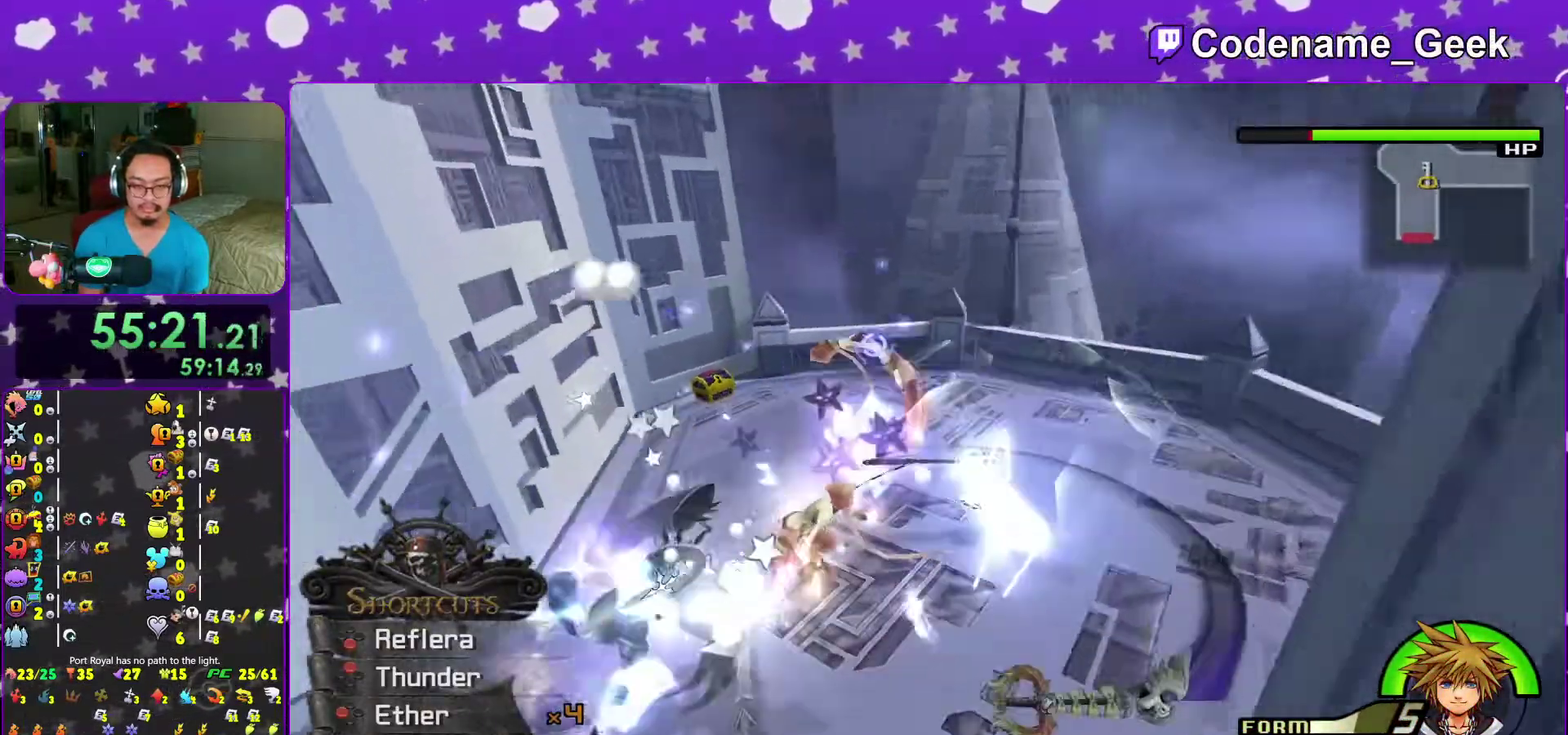
{"dt_ms": 500, "buttons": [], "left_stick": "right", "right_stick": "down-left", "events": [[67, "right_stick", "center"], [133, "left_stick", "right"], [200, "right_stick", "down-left"]]}
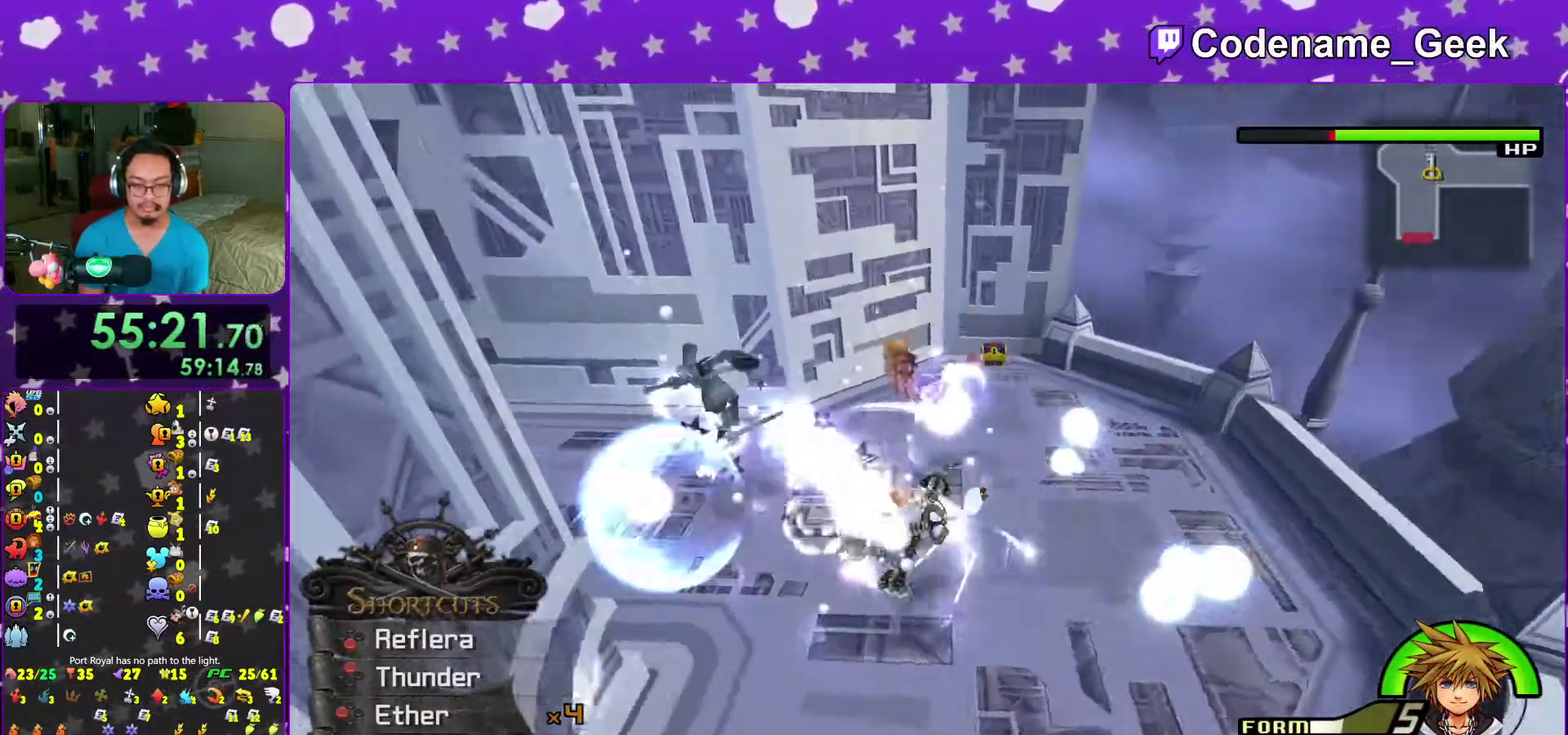
{"dt_ms": 500, "buttons": [], "left_stick": "down", "right_stick": "center", "events": [[17, "left_stick", "down-right"], [100, "left_stick", "down"], [233, "left_stick", "down-left"], [233, "right_stick", "down"], [317, "left_stick", "down"], [400, "right_stick", "center"]]}
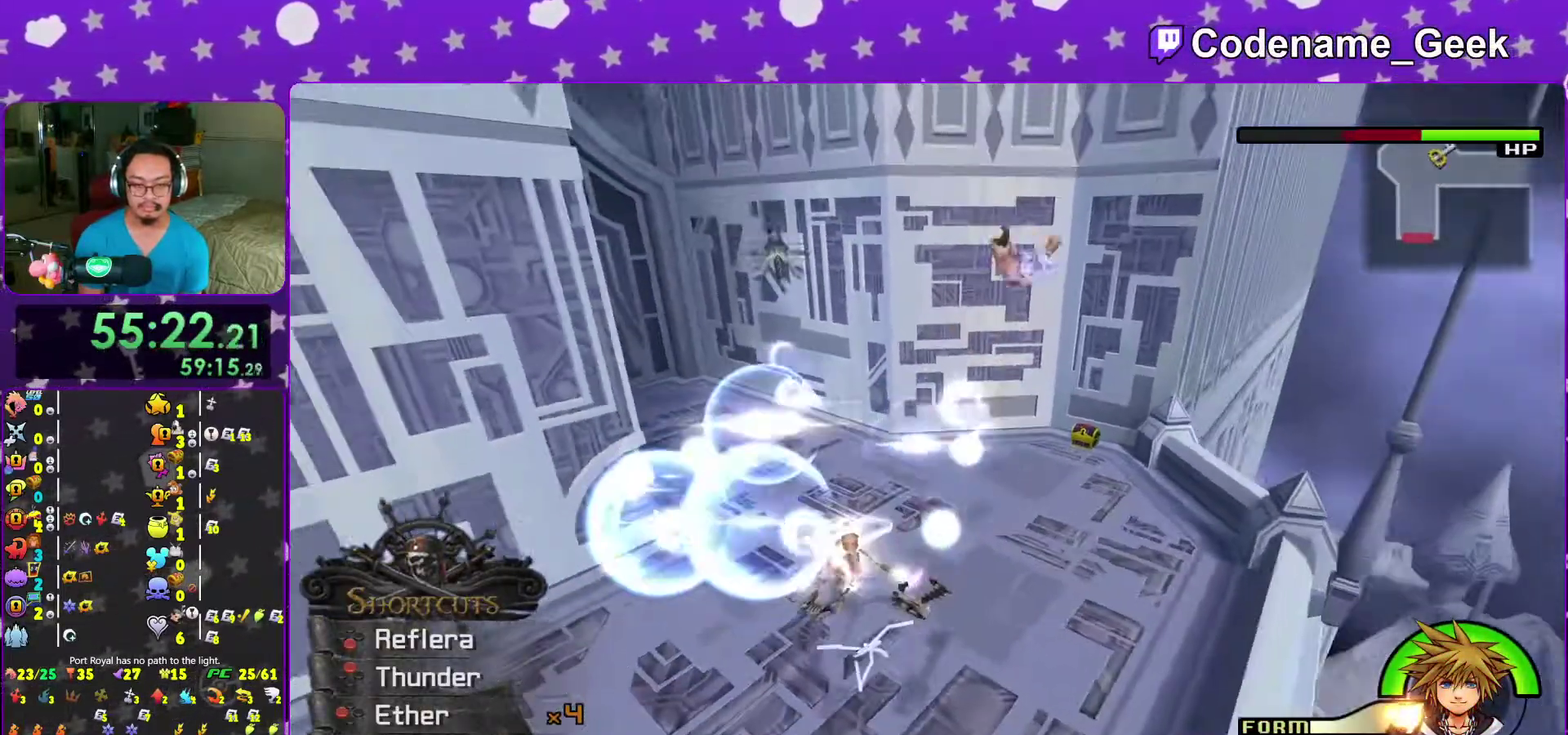
{"dt_ms": 500, "buttons": ["X"], "left_stick": "left", "right_stick": "down-right", "events": [[117, "X", "down"], [117, "left_stick", "left"], [233, "X", "up"], [300, "X", "down"], [400, "right_stick", "down-right"], [417, "X", "up"], [483, "X", "down"]]}
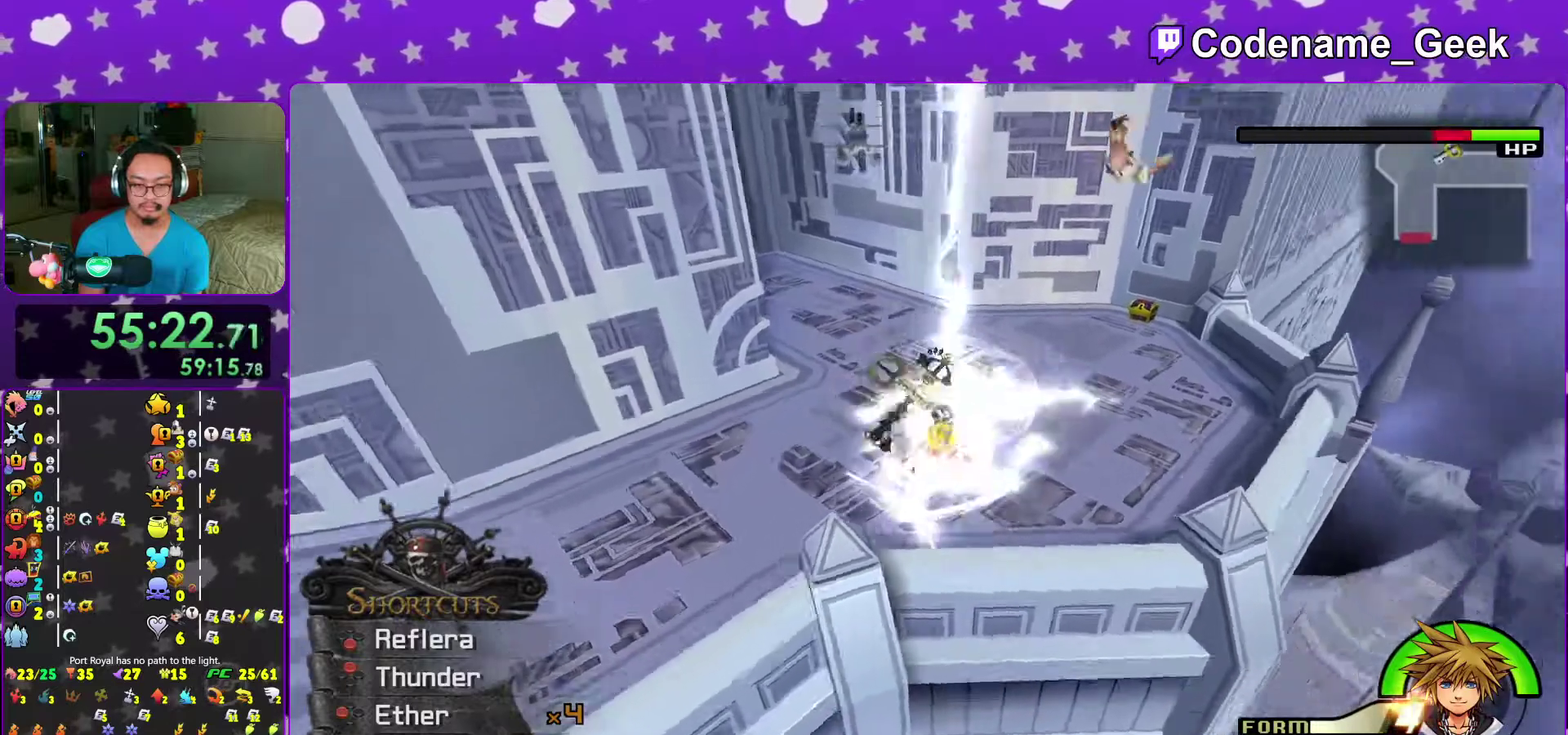
{"dt_ms": 500, "buttons": [], "left_stick": "down-left", "right_stick": "center", "events": [[33, "left_stick", "down-left"], [33, "right_stick", "center"], [83, "X", "up"], [200, "X", "down"], [267, "right_stick", "down"], [300, "X", "up"], [317, "right_stick", "center"], [417, "X", "down"], [483, "X", "up"]]}
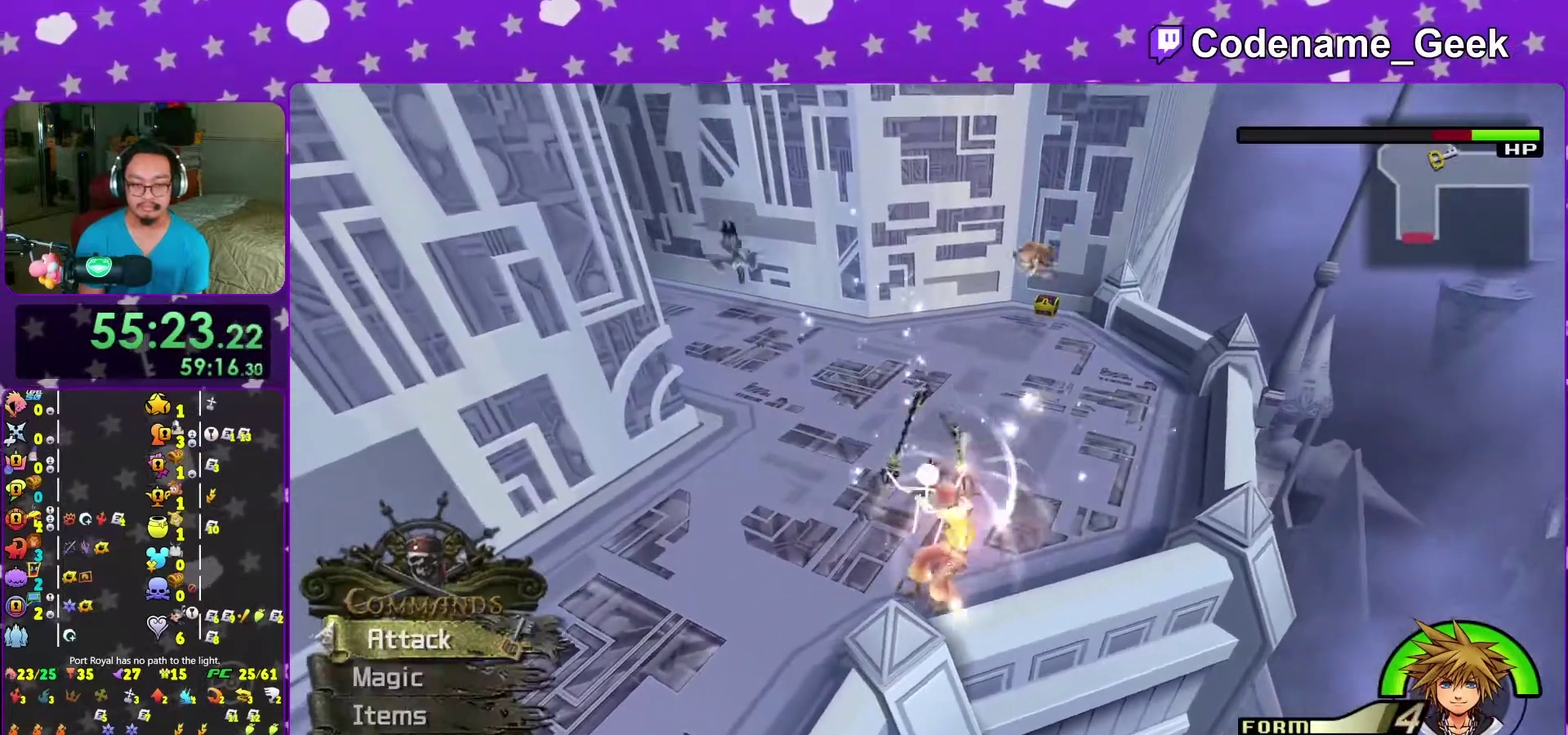
{"dt_ms": 500, "buttons": [], "left_stick": "center", "right_stick": "center", "events": [[67, "left_stick", "center"]]}
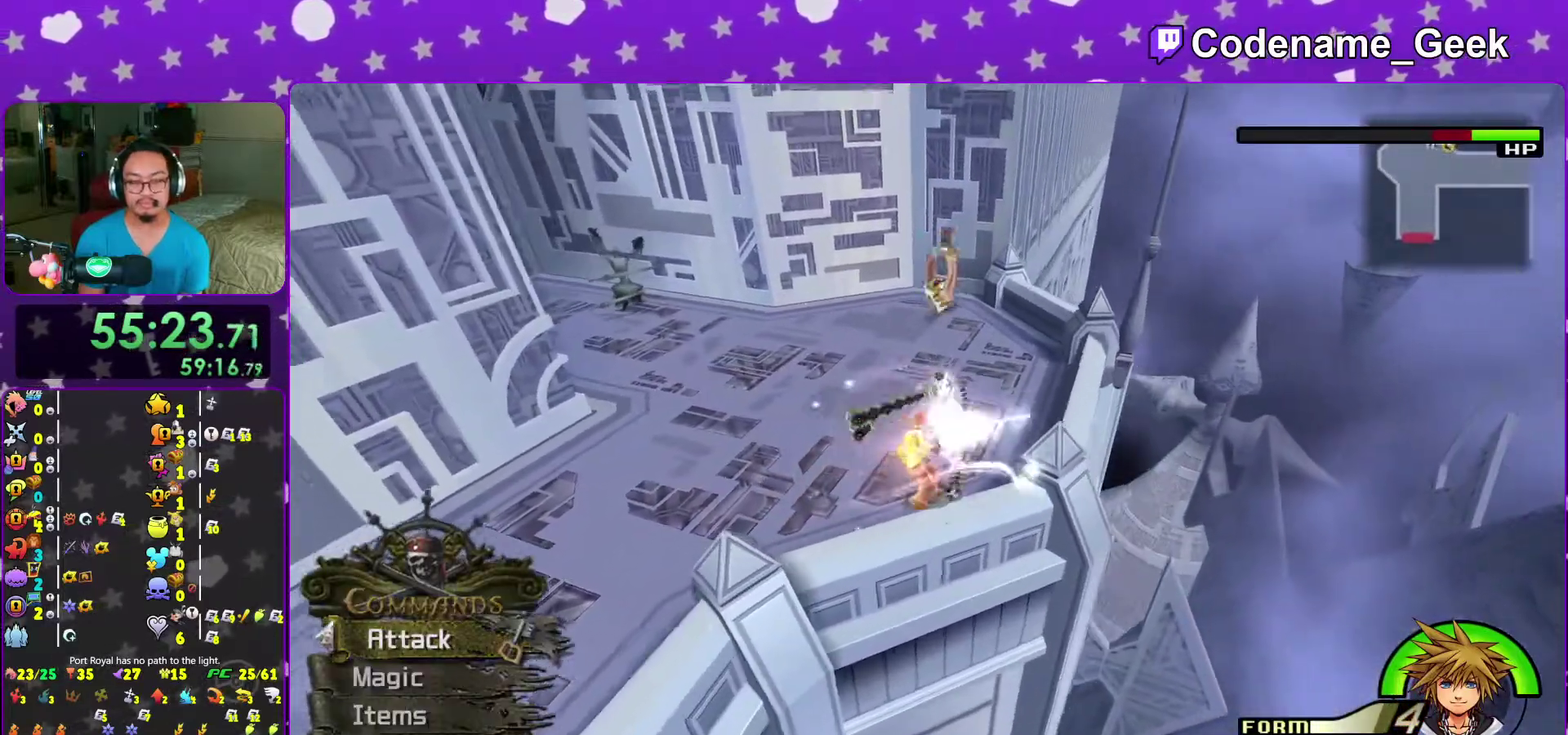
{"dt_ms": 500, "buttons": [], "left_stick": "center", "right_stick": "center", "events": []}
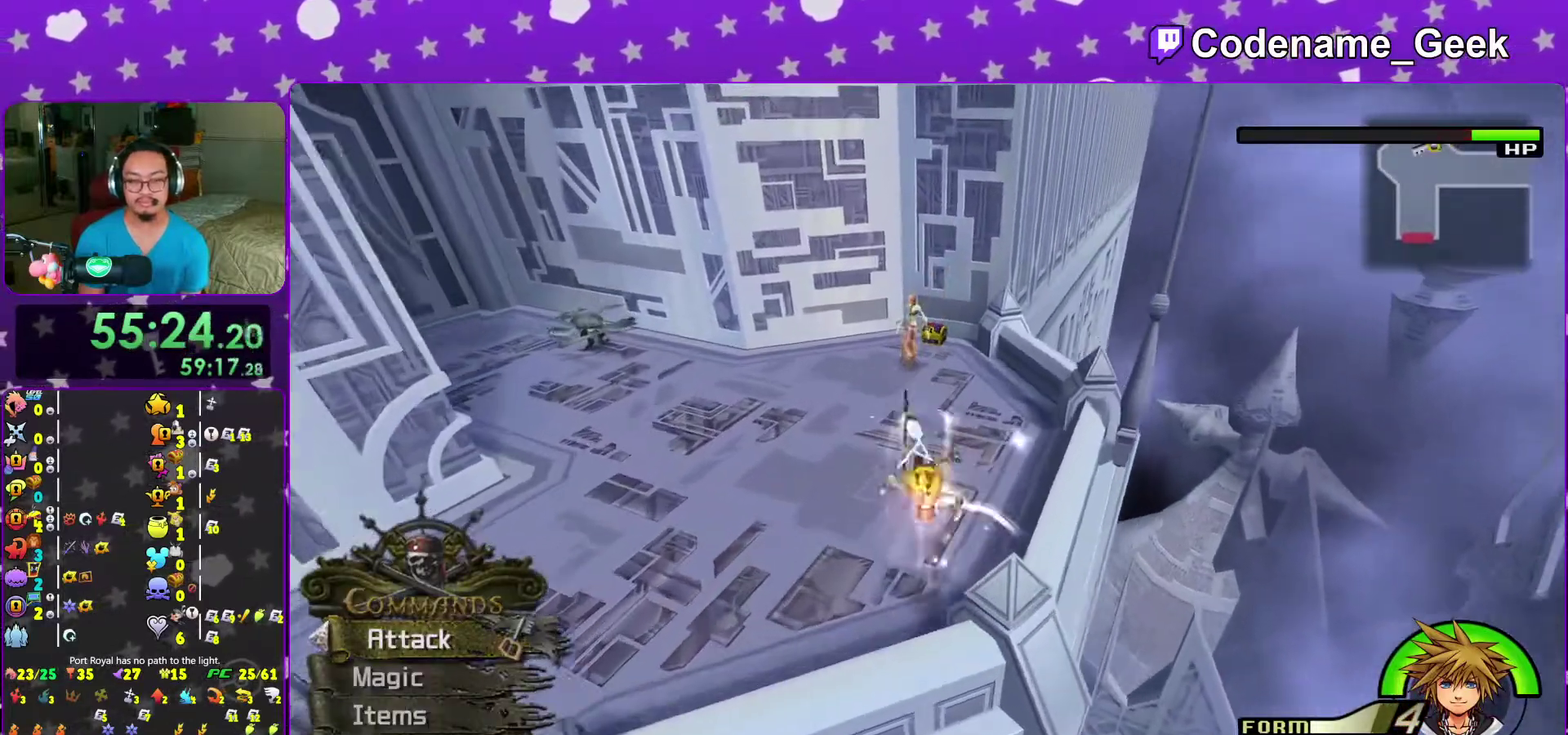
{"dt_ms": 600, "buttons": [], "left_stick": "center", "right_stick": "center", "events": [[233, "R2", "down"], [300, "R2", "up"]]}
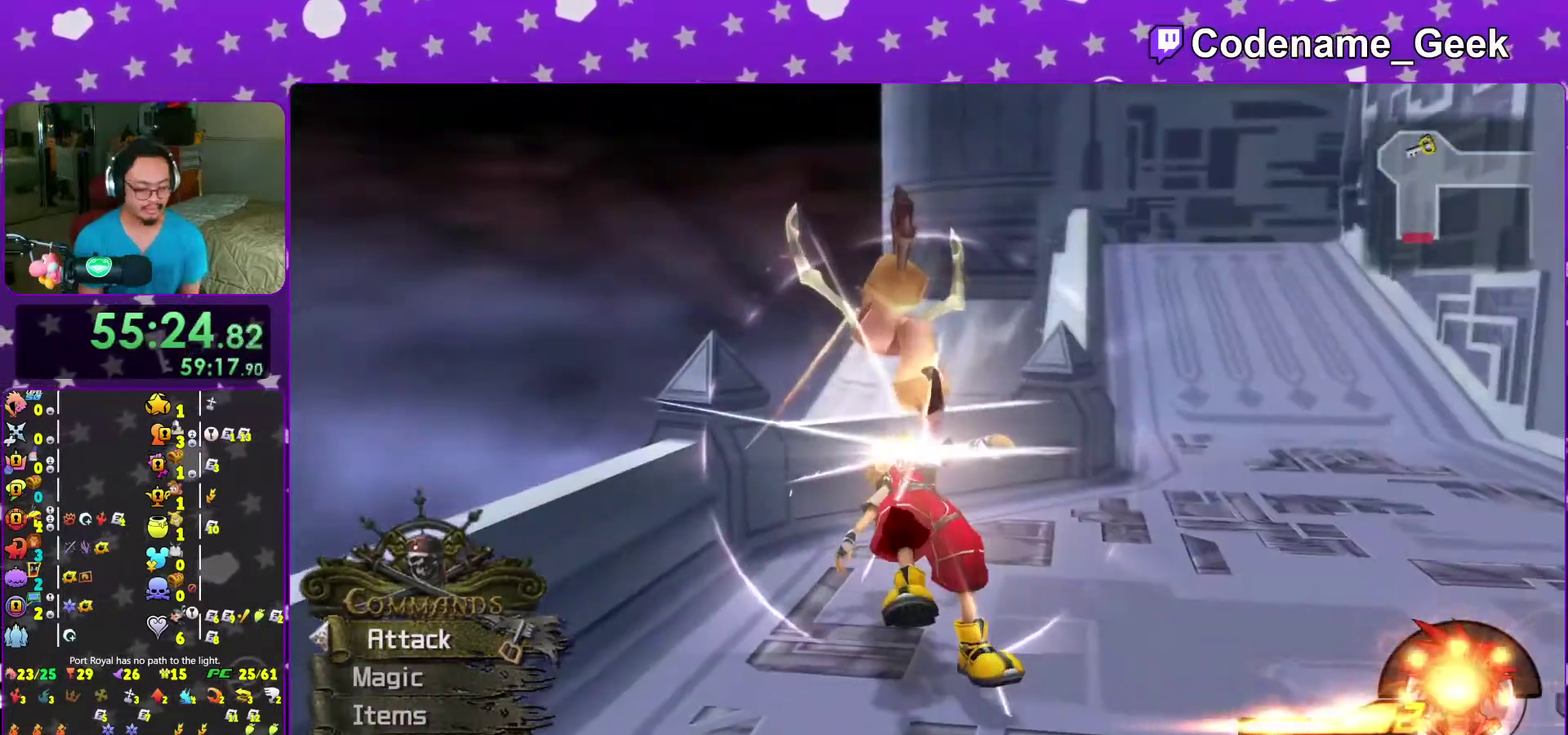
{"dt_ms": 400, "buttons": [], "left_stick": "center", "right_stick": "center", "events": []}
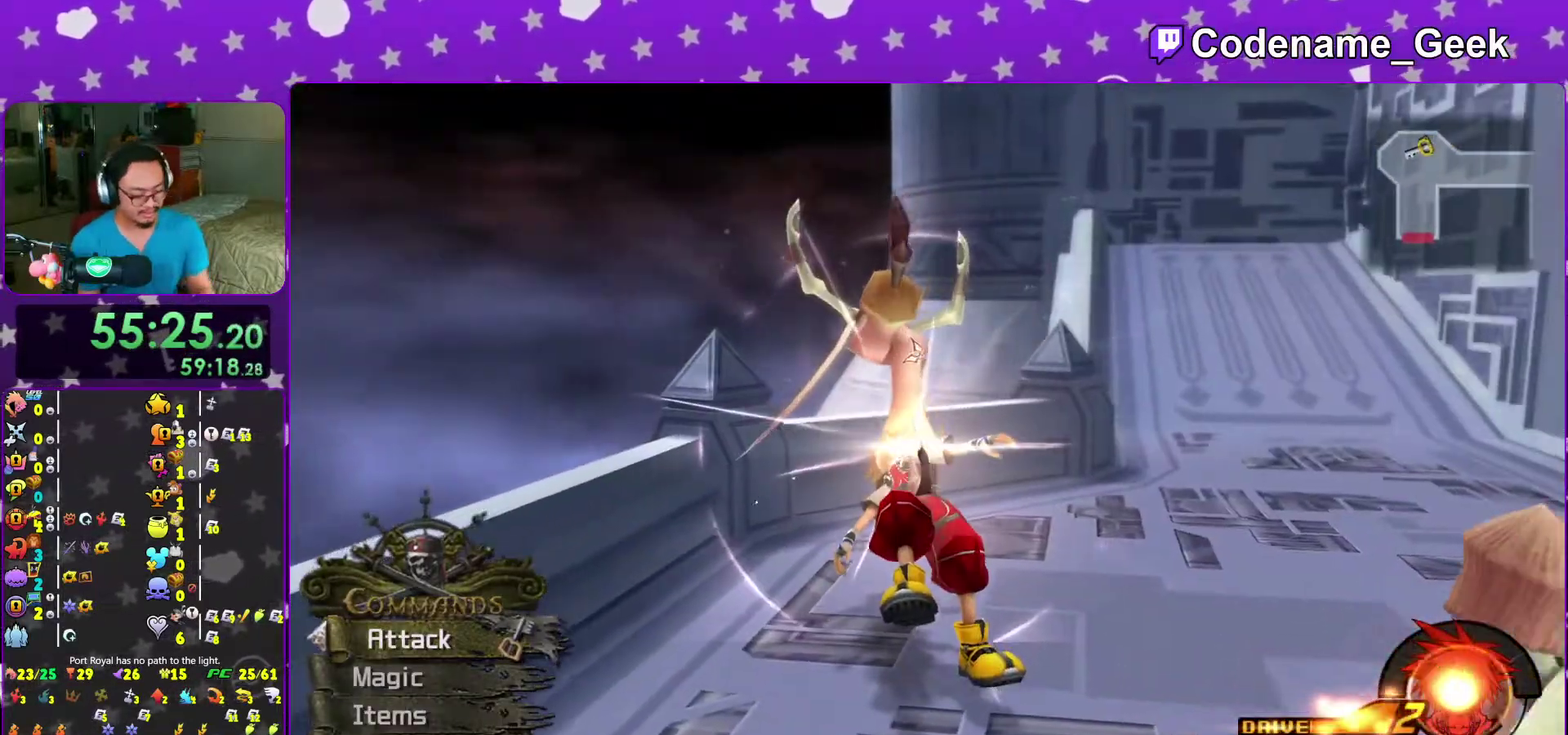
{"dt_ms": 600, "buttons": [], "left_stick": "center", "right_stick": "center", "events": [[467, "B", "down"], [567, "B", "up"]]}
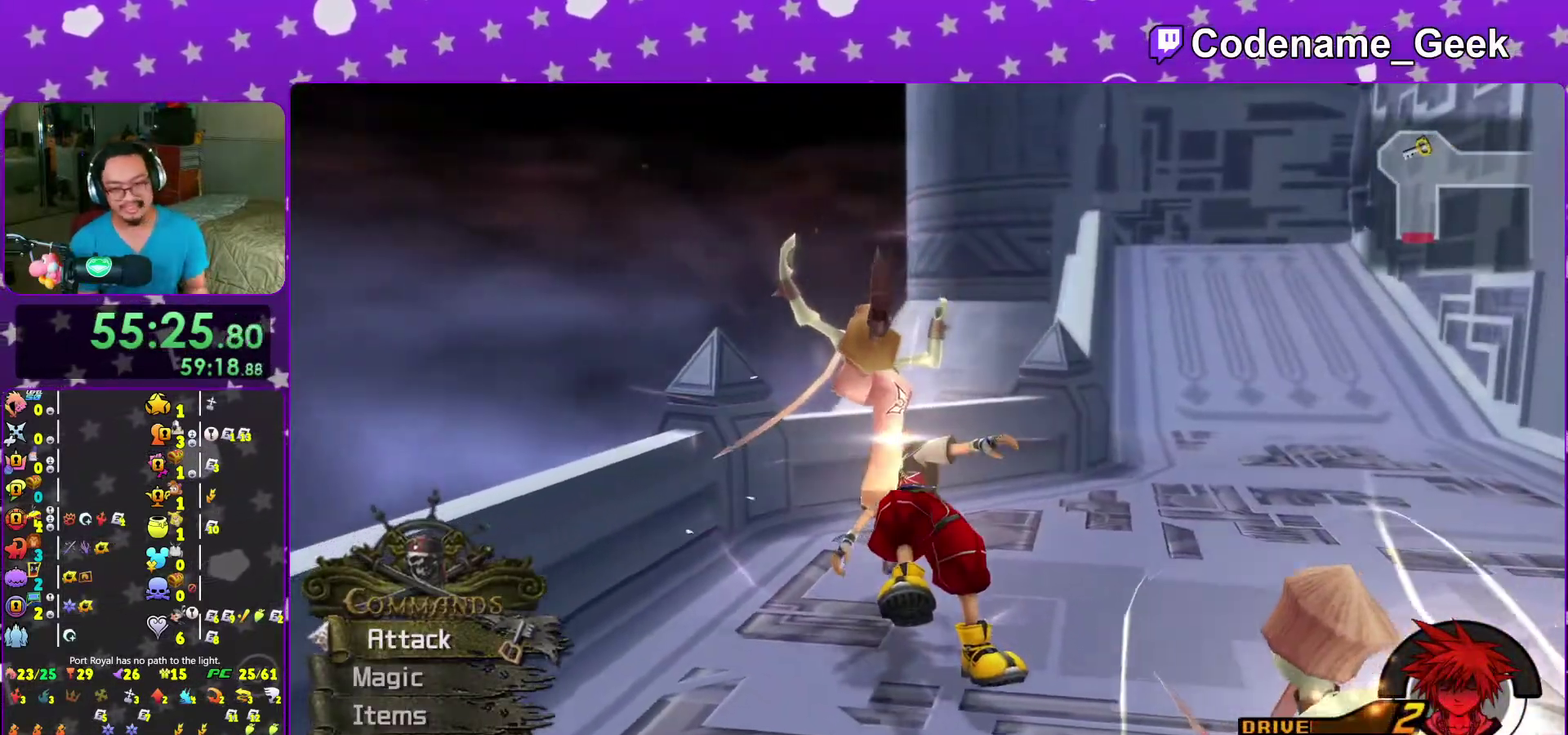
{"dt_ms": 400, "buttons": ["B", "SELECT"], "left_stick": "center", "right_stick": "center", "events": [[50, "B", "down"], [133, "SELECT", "down"], [150, "B", "up"], [233, "B", "down"], [233, "SELECT", "up"], [333, "B", "up"], [350, "SELECT", "down"], [400, "B", "down"]]}
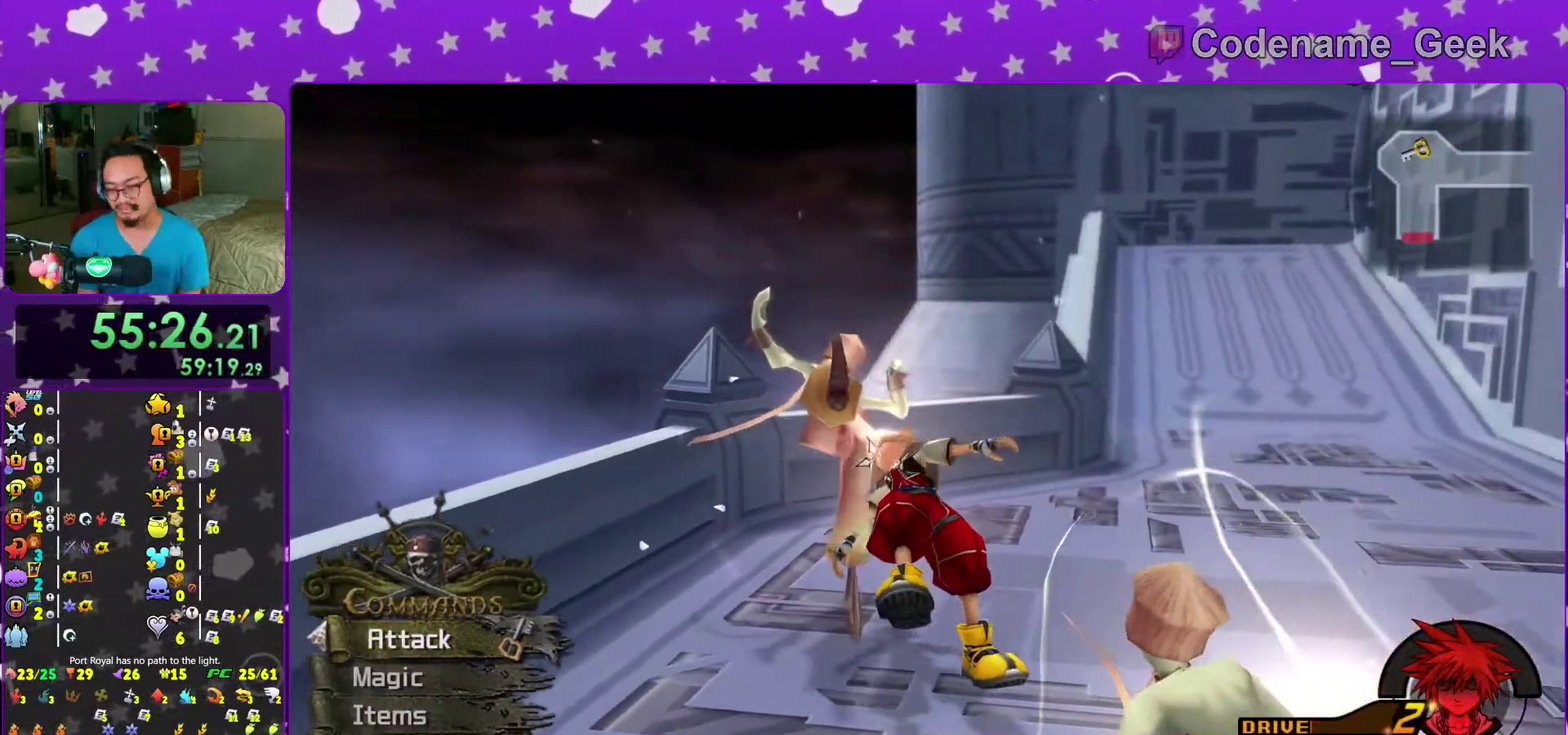
{"dt_ms": 600, "buttons": [], "left_stick": "center", "right_stick": "center"}